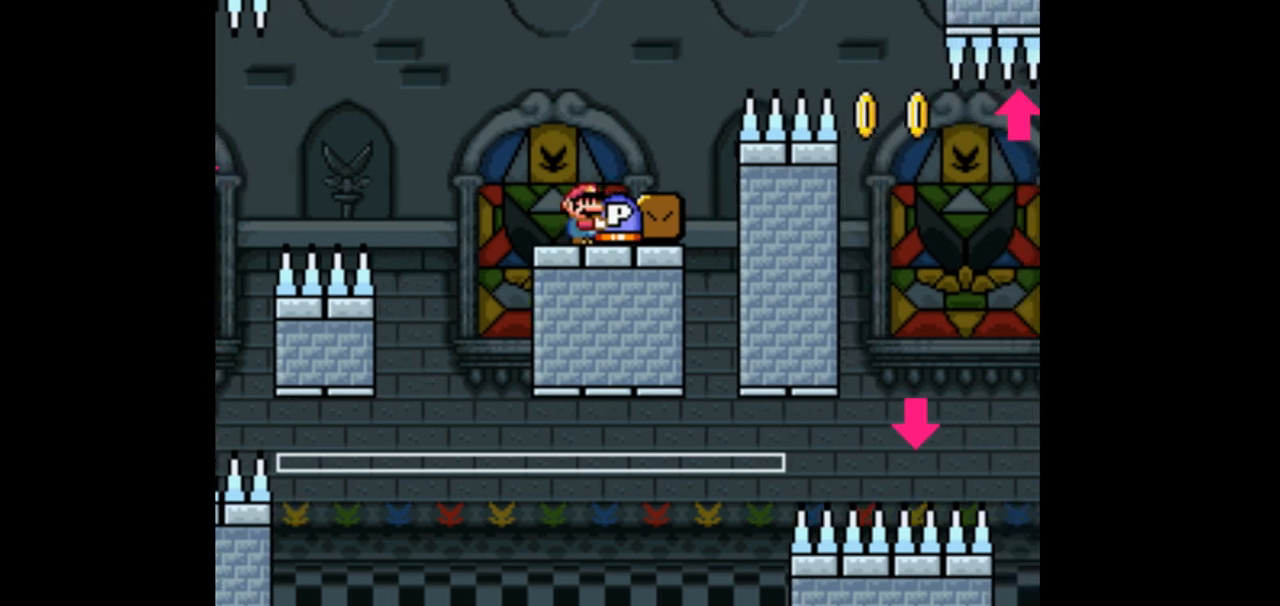
Gameplay with a controller (Nintendo layout); each line is a JSON object with the inputs held at the frame after it. "events" lists button and stick changes between this image and that frame as [ms after this image, input, new state], when the widget could be followed in between. Not read: L3 R3.
{"buttons": ["Y", "L1"], "events": []}
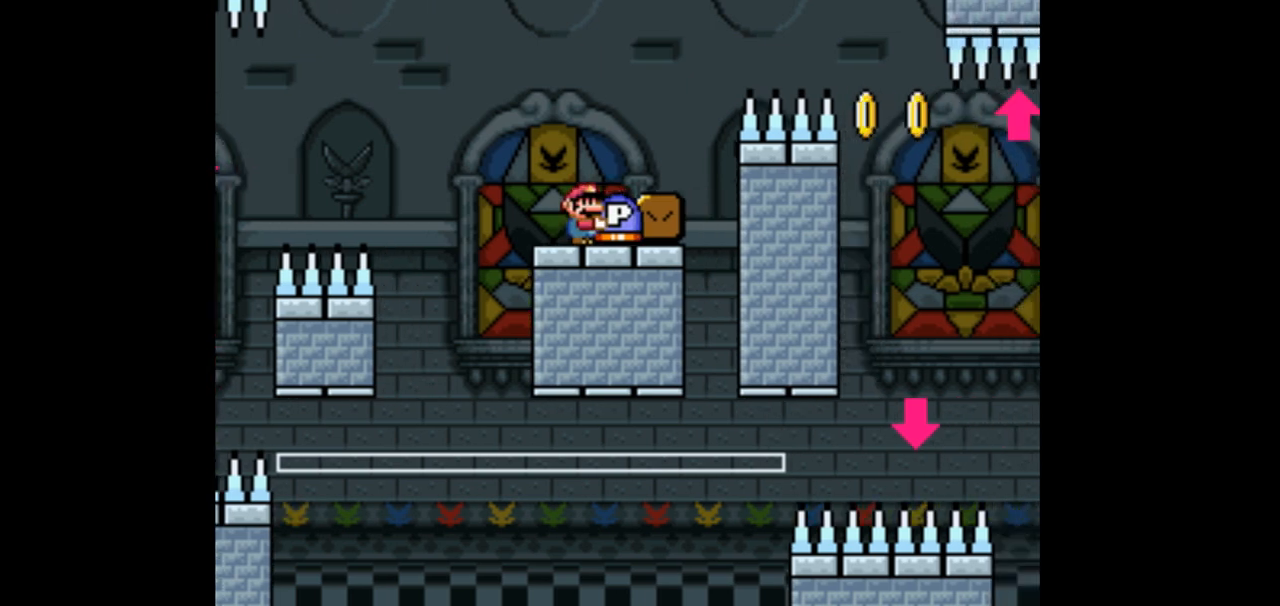
{"buttons": [], "events": [[167, "DPAD_RIGHT", "down"], [233, "L1", "up"], [367, "DPAD_RIGHT", "up"], [500, "Y", "up"]]}
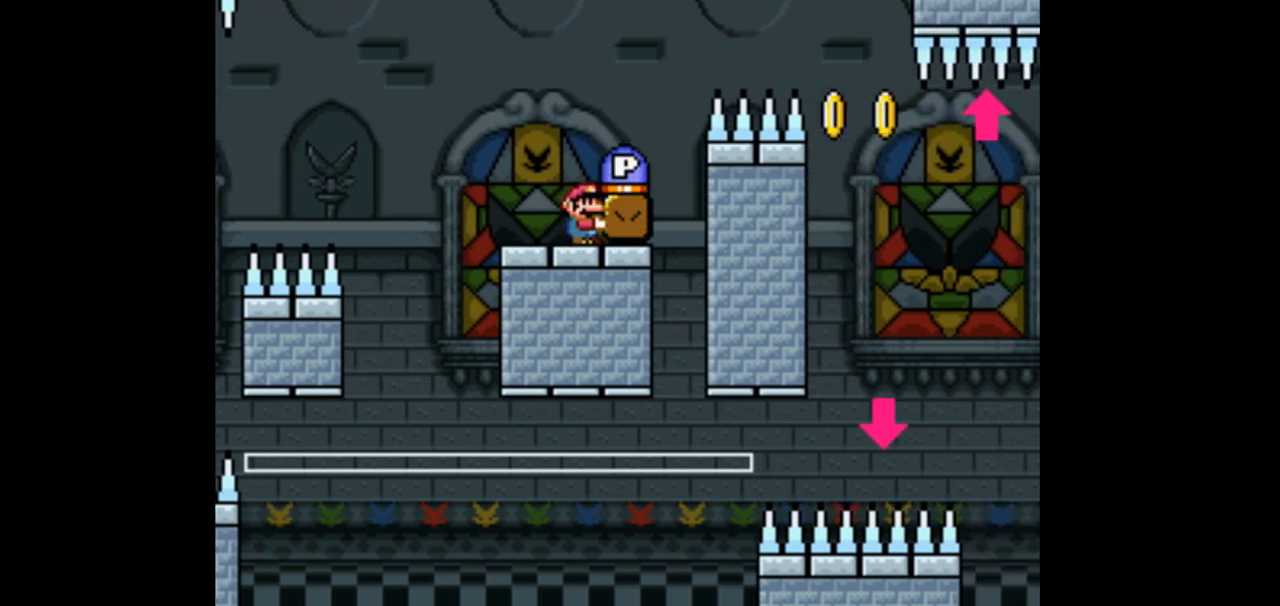
{"buttons": [], "events": []}
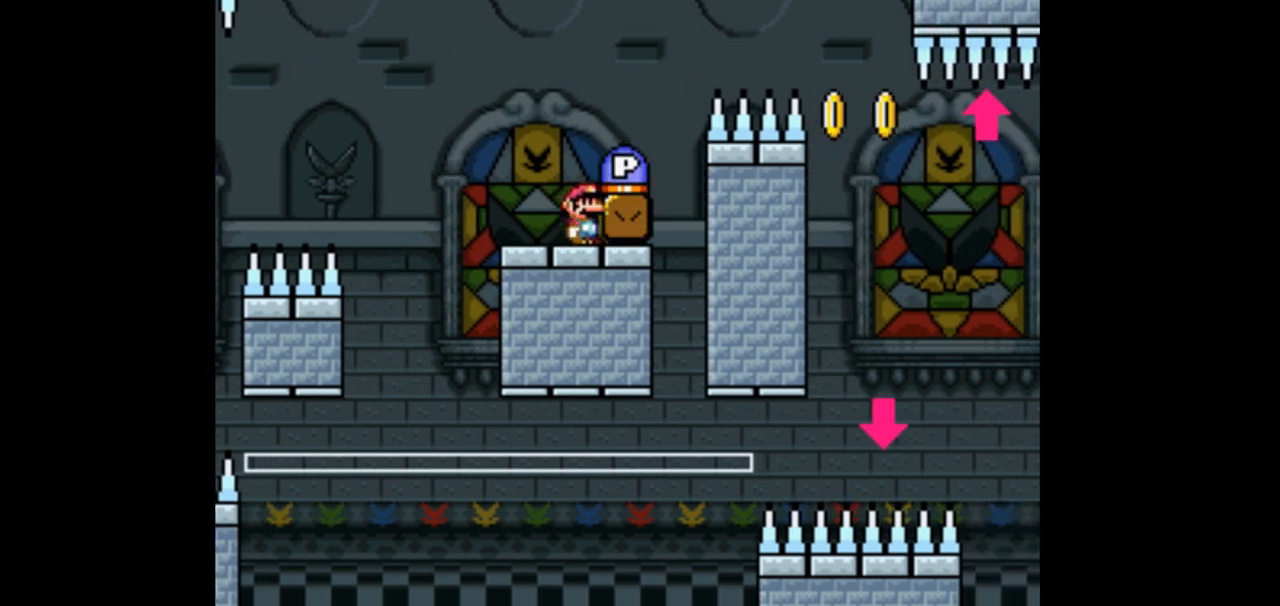
{"buttons": ["R1"], "events": [[200, "R1", "down"]]}
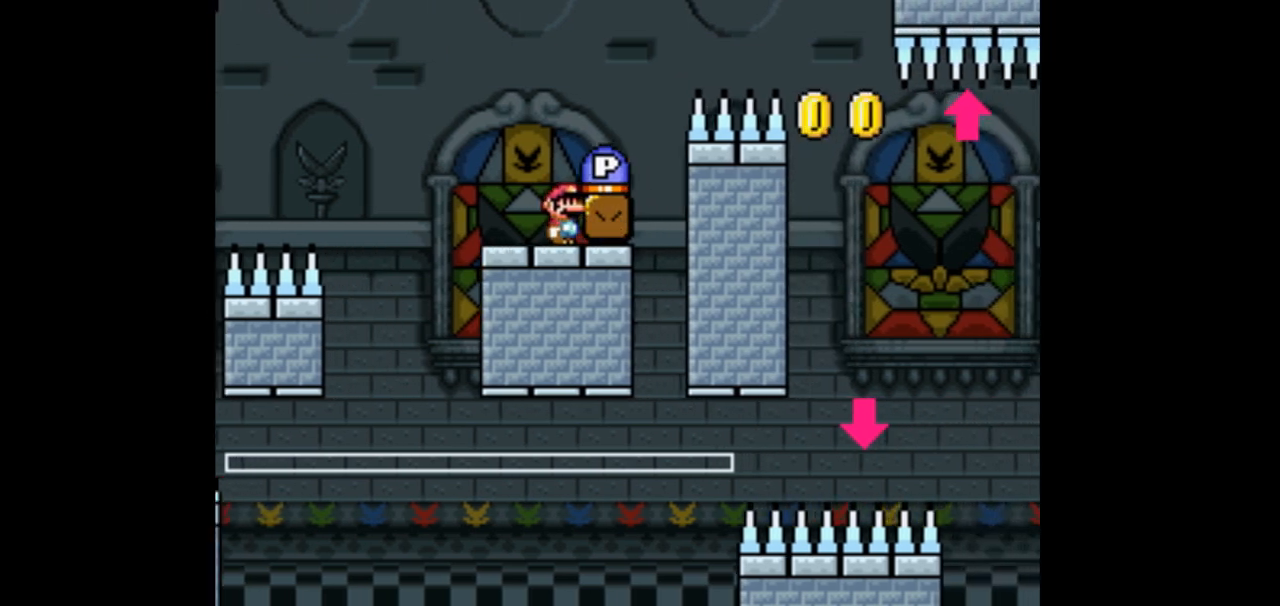
{"buttons": ["R1"], "events": []}
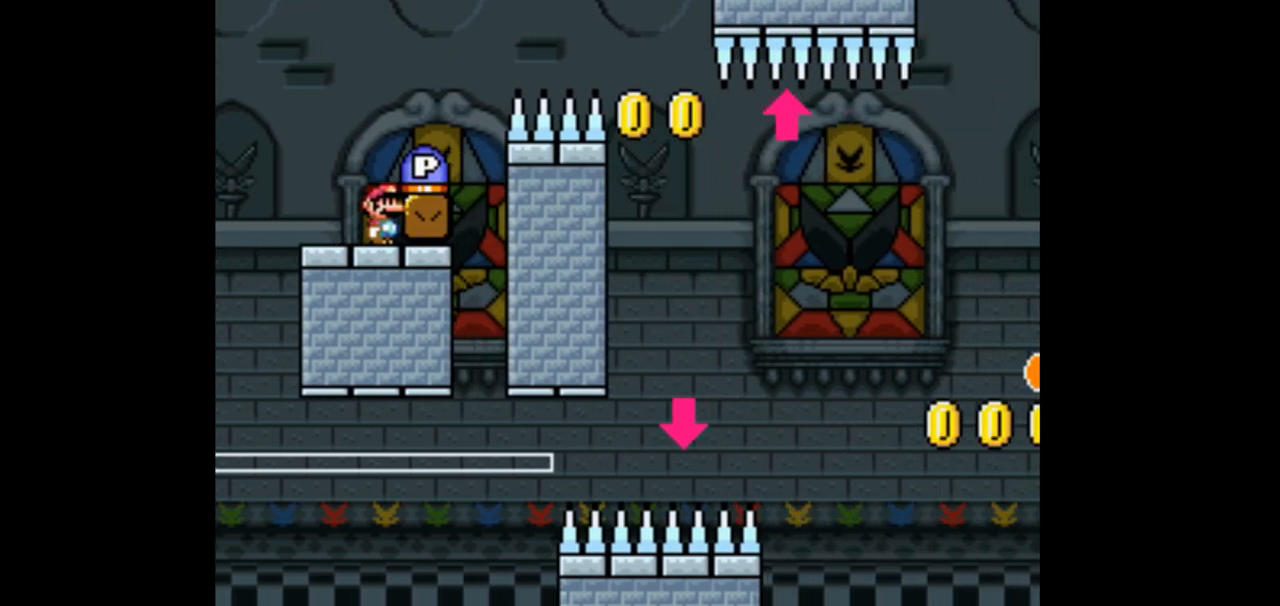
{"buttons": [], "events": [[267, "R1", "up"]]}
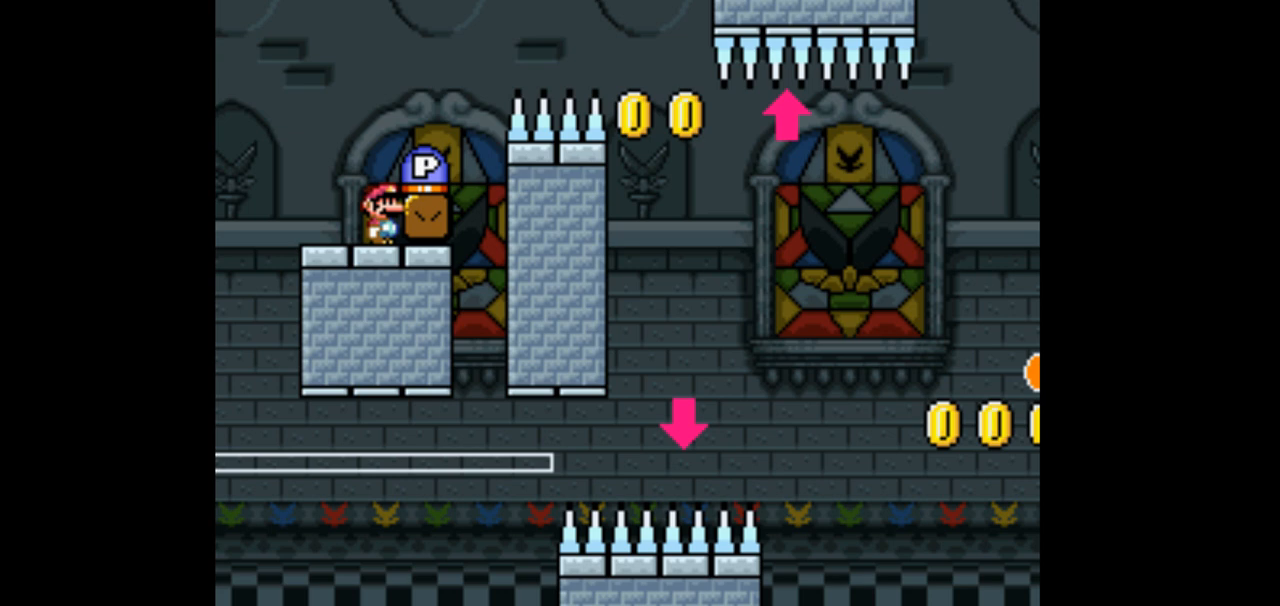
{"buttons": [], "events": []}
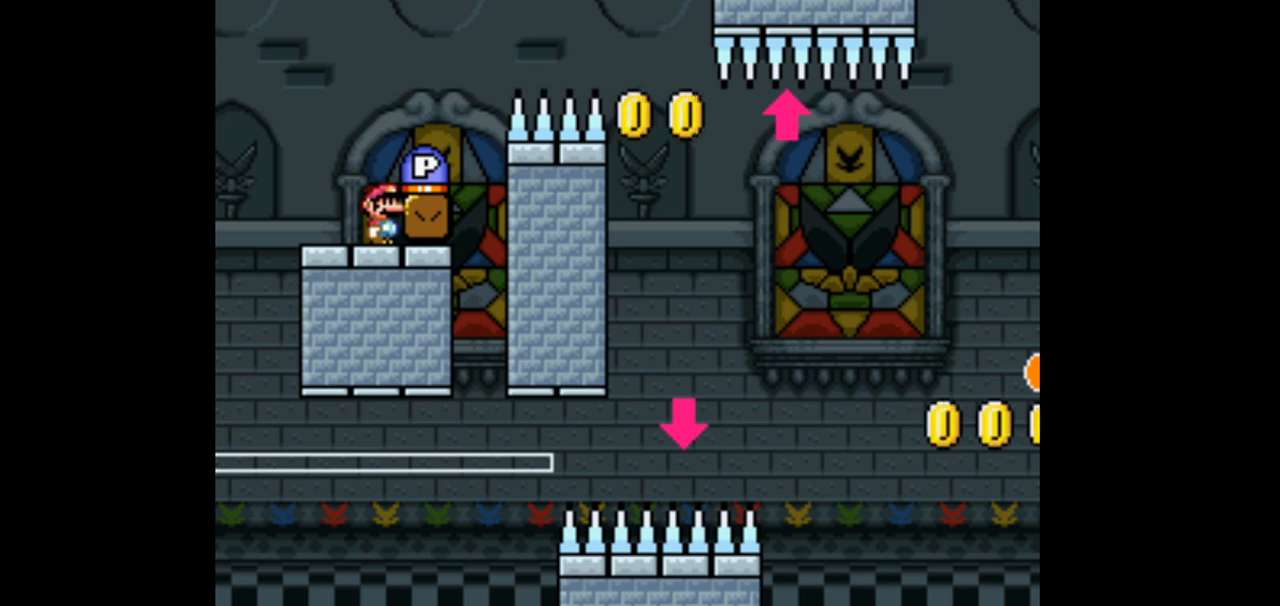
{"buttons": [], "events": []}
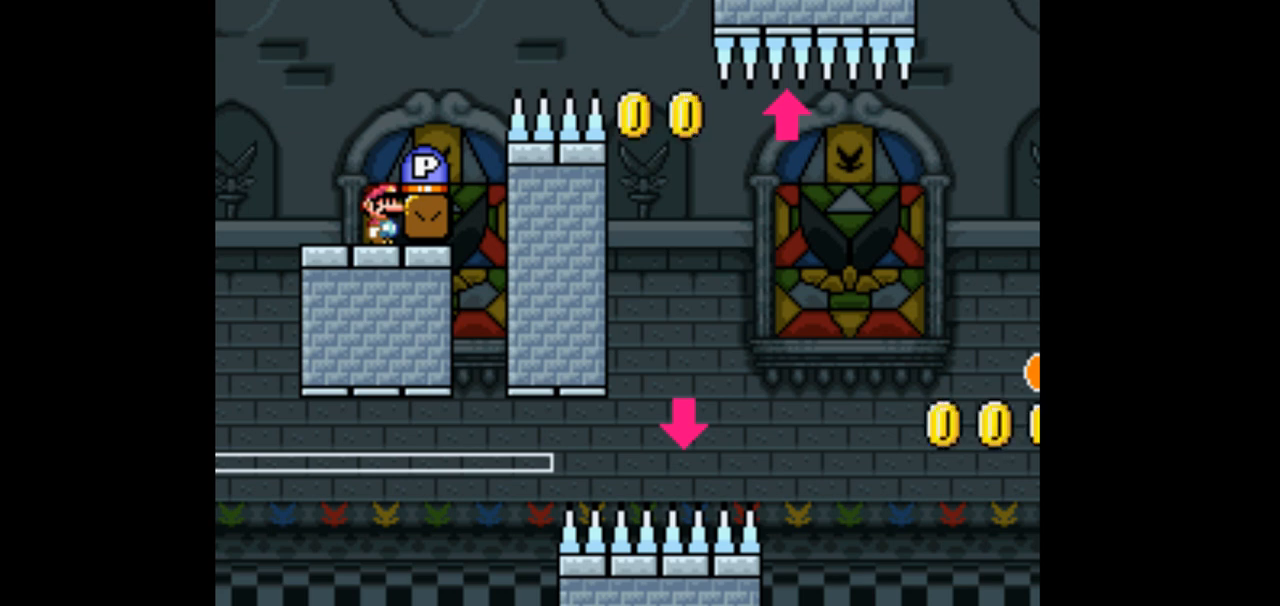
{"buttons": [], "events": []}
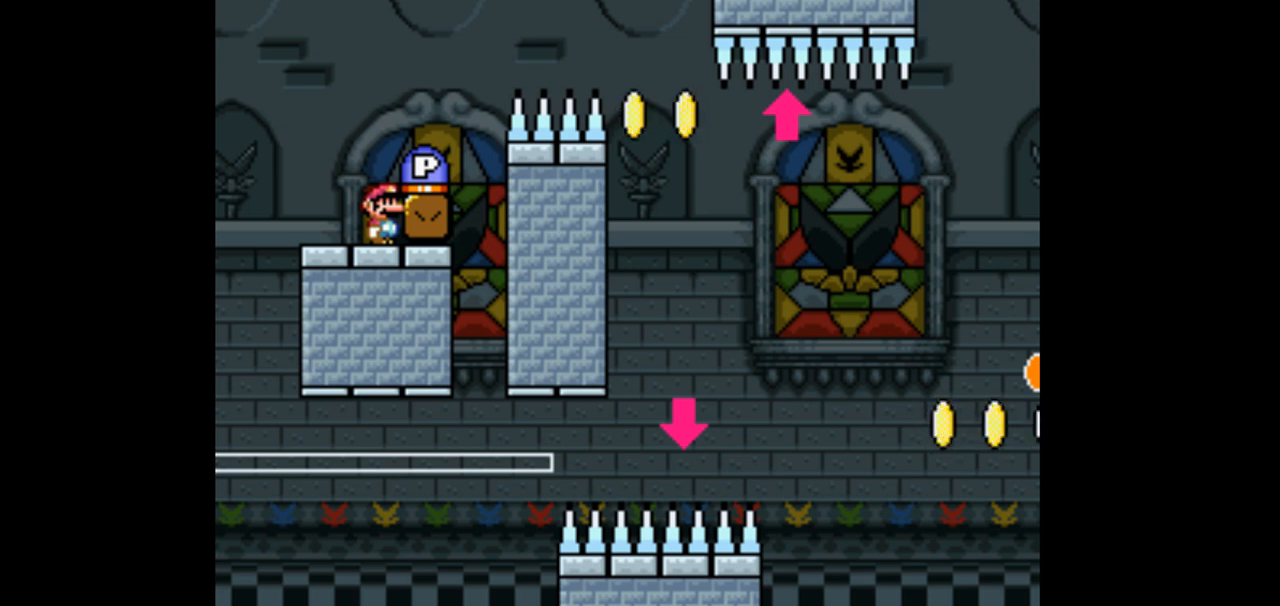
{"buttons": [], "events": []}
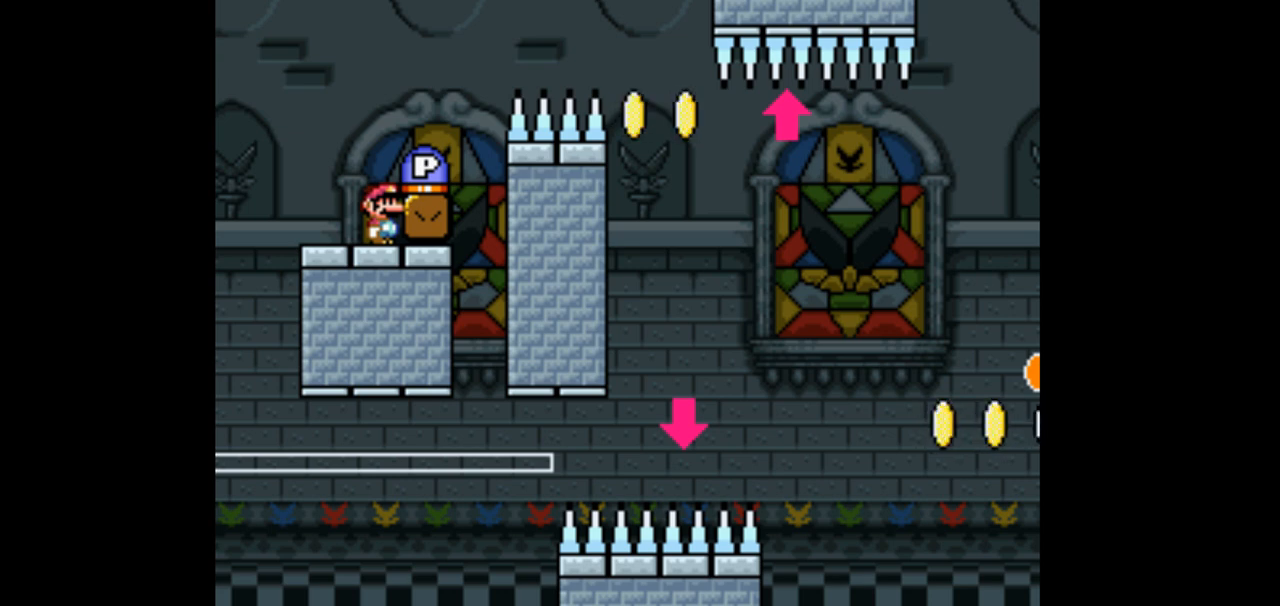
{"buttons": [], "events": []}
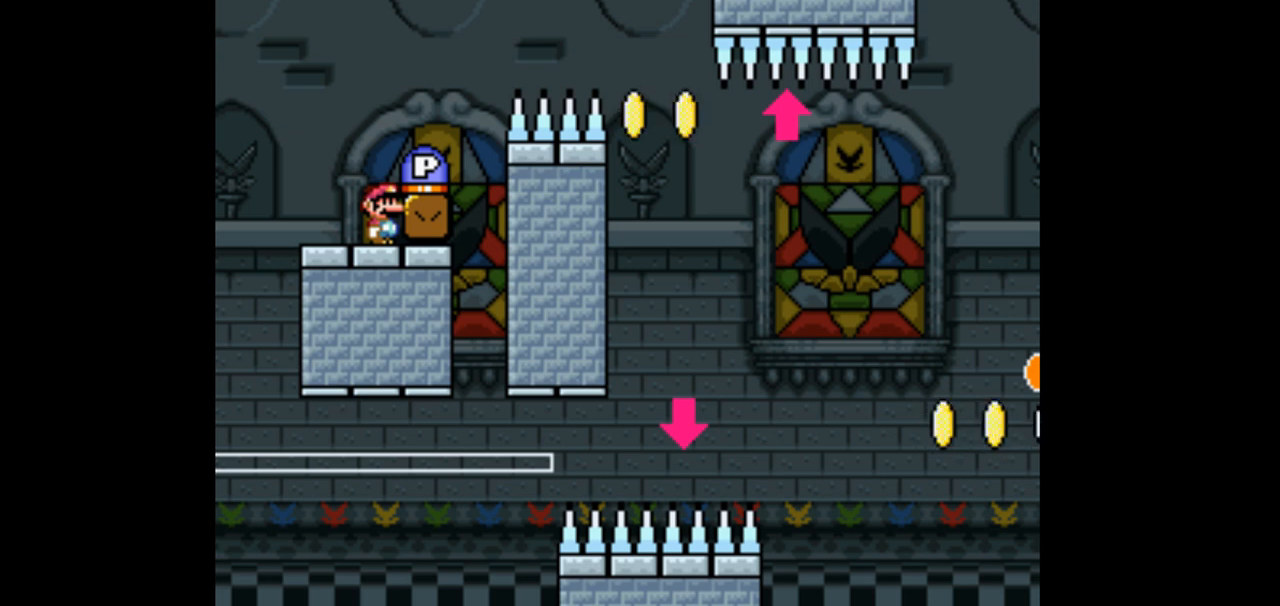
{"buttons": ["Y"], "events": [[200, "Y", "down"]]}
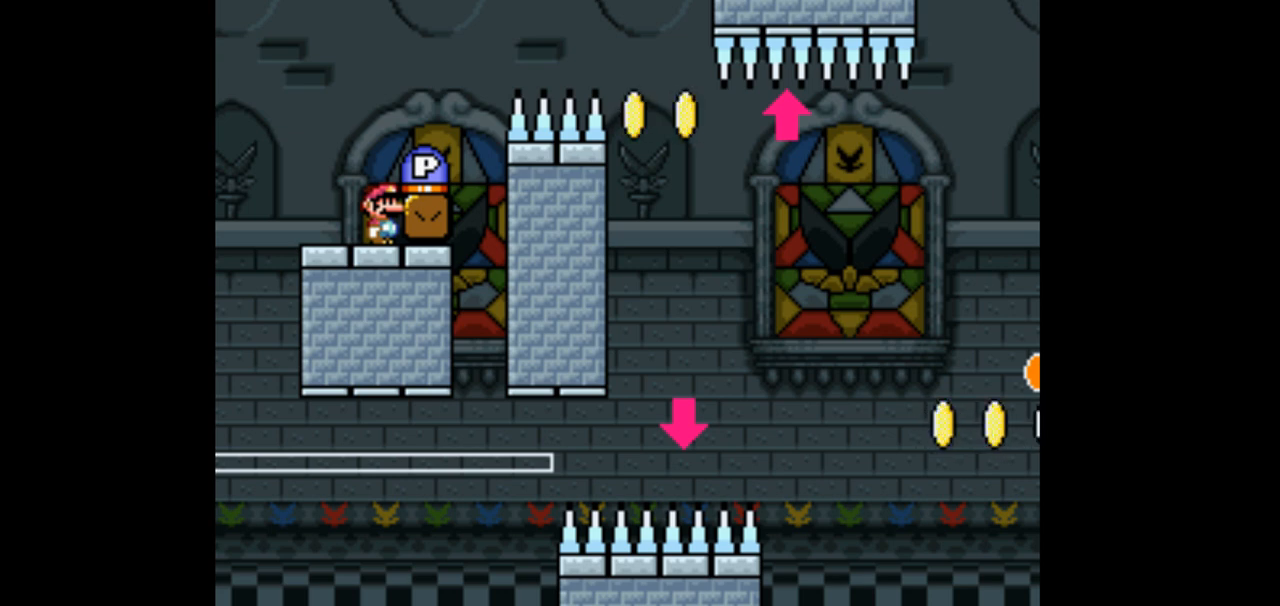
{"buttons": ["Y"], "events": [[100, "B", "down"], [233, "B", "up"], [367, "DPAD_RIGHT", "down"], [467, "DPAD_RIGHT", "up"]]}
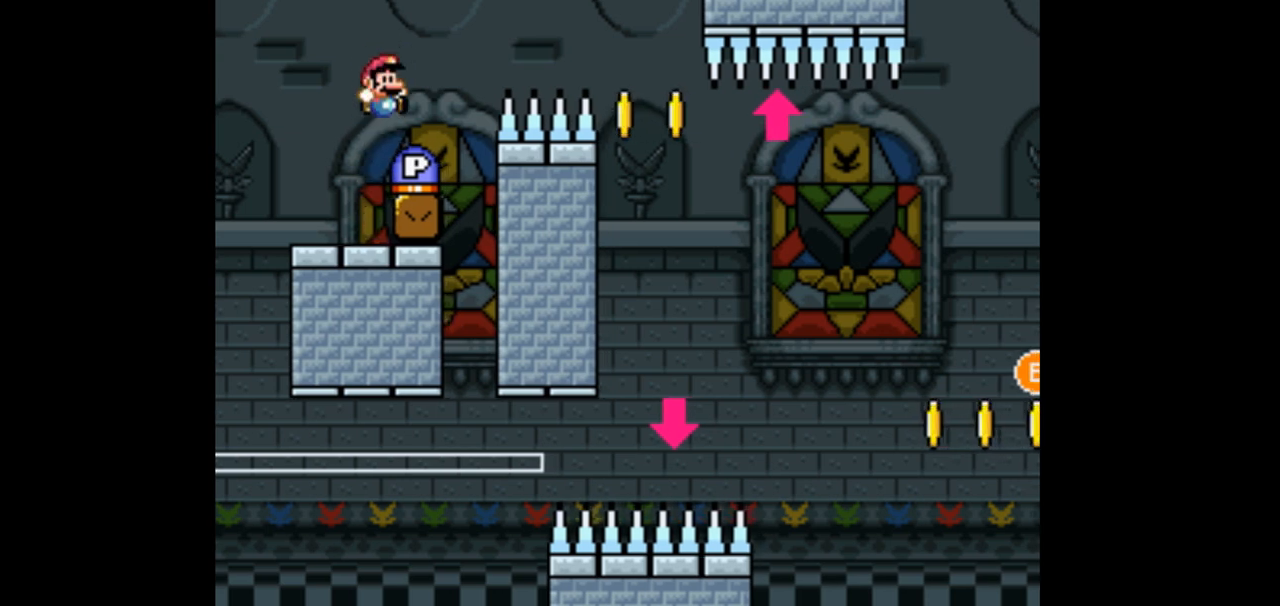
{"buttons": ["Y"], "events": []}
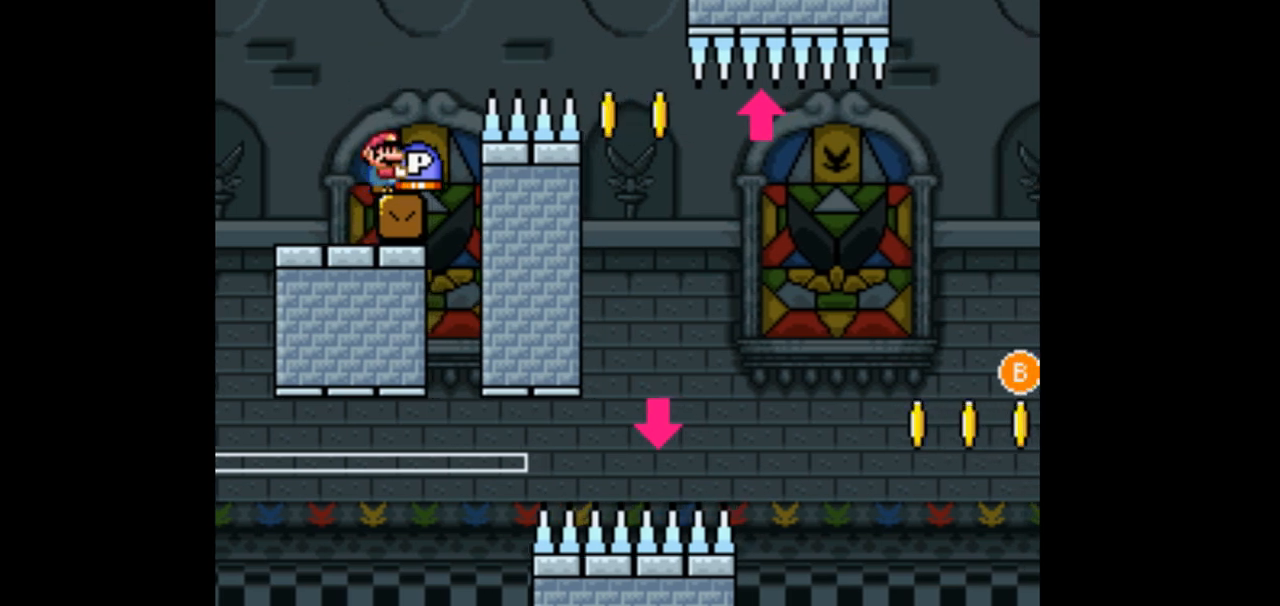
{"buttons": ["Y"], "events": [[133, "DPAD_RIGHT", "down"], [233, "DPAD_RIGHT", "up"]]}
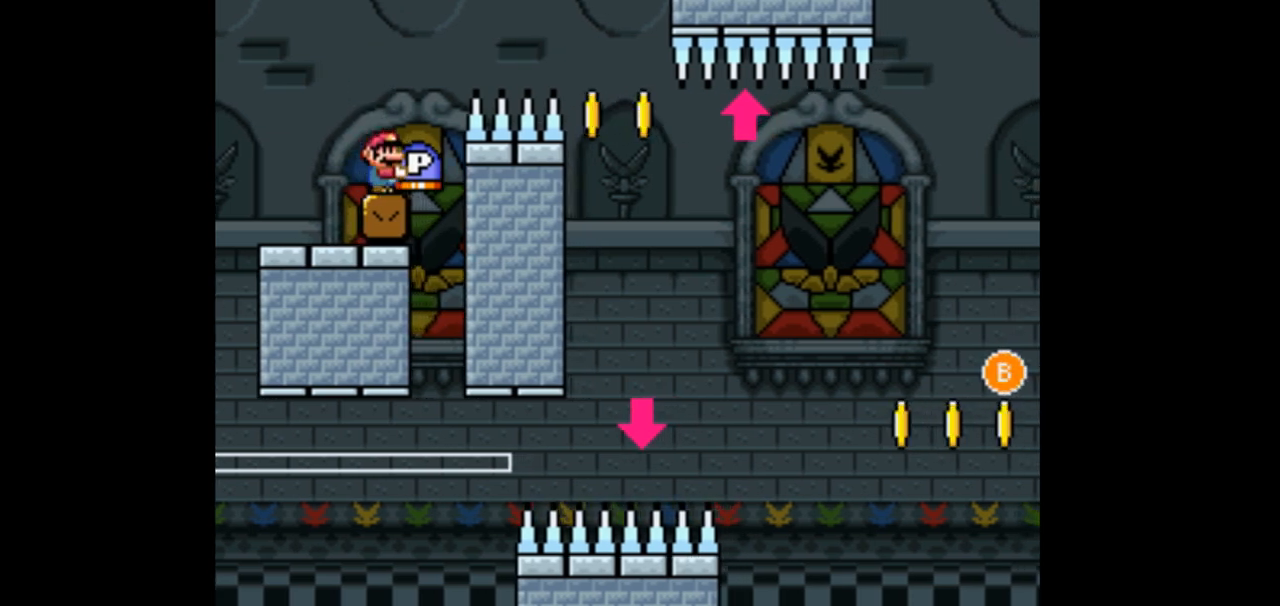
{"buttons": ["Y"], "events": []}
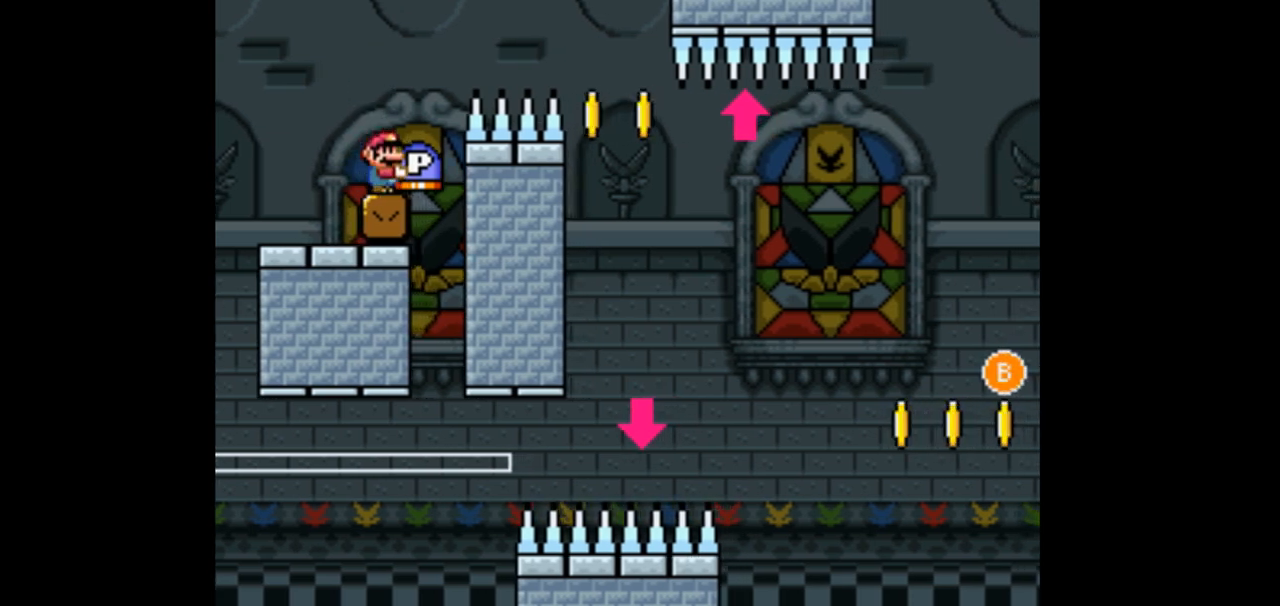
{"buttons": ["Y"], "events": []}
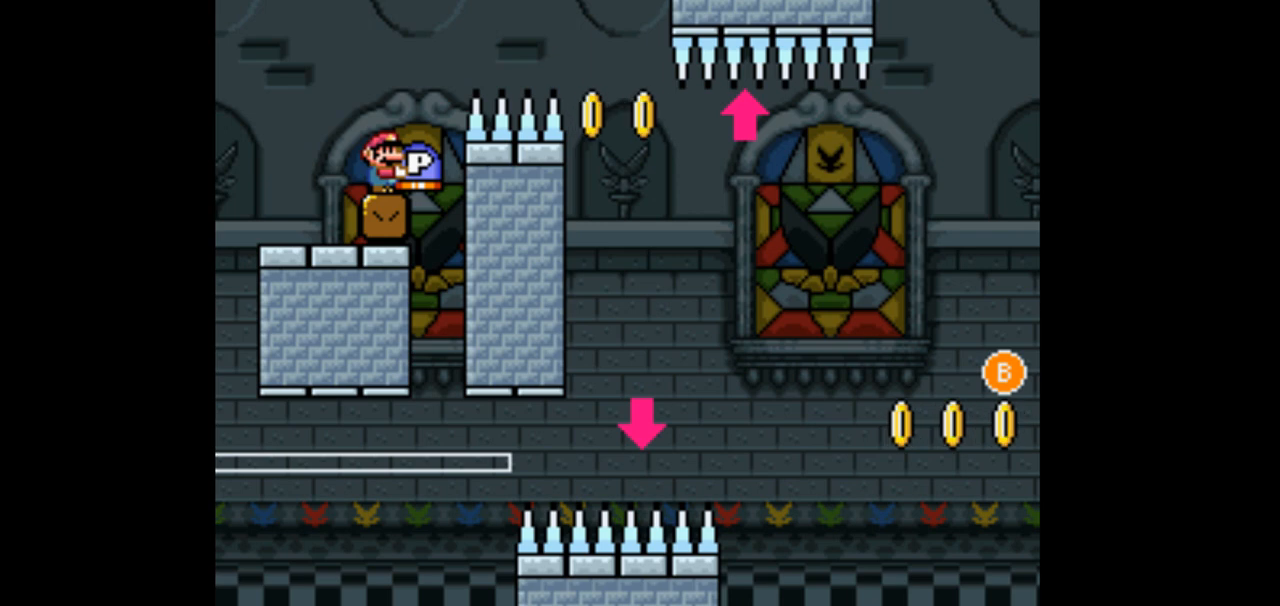
{"buttons": ["Y"], "events": []}
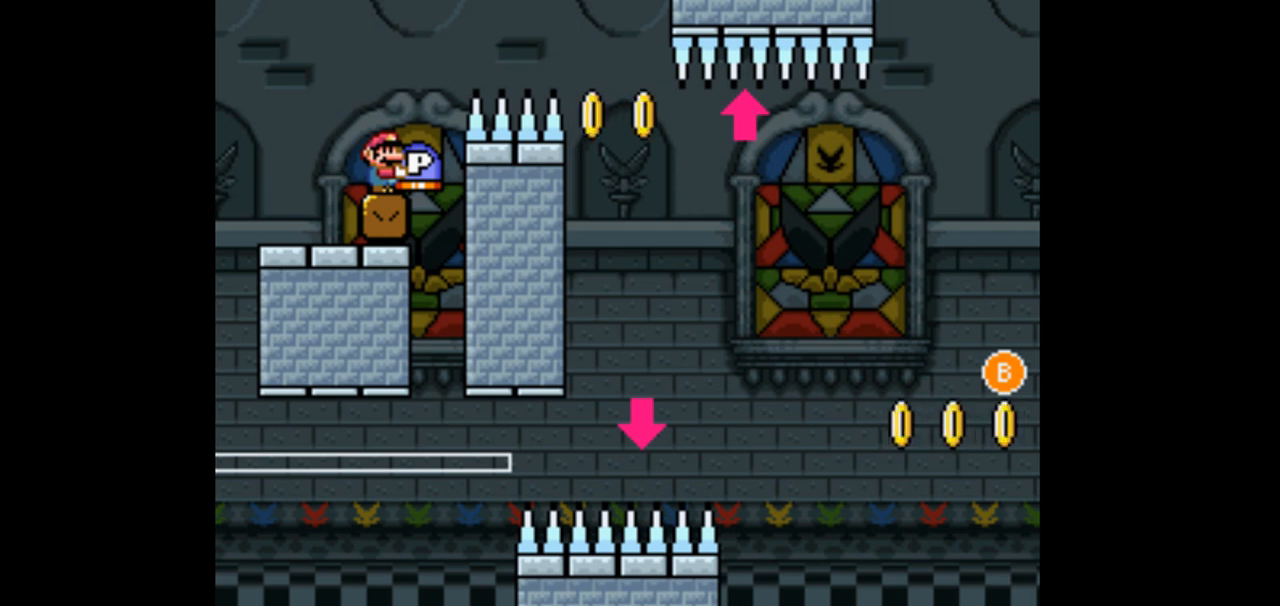
{"buttons": ["Y"], "events": []}
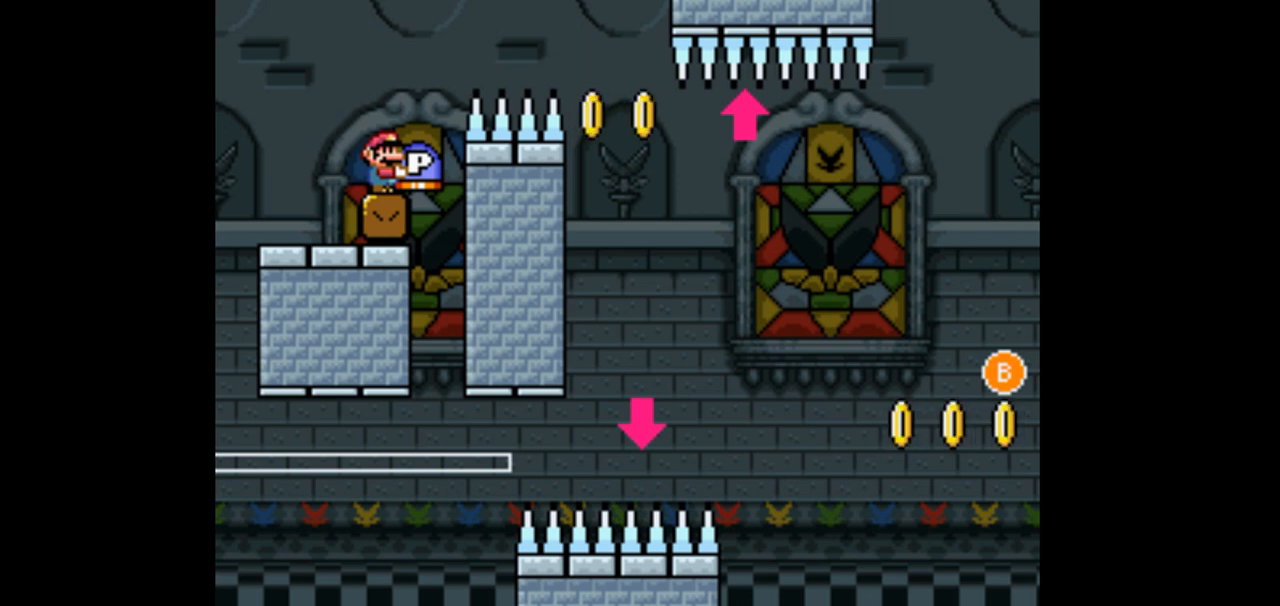
{"buttons": ["Y"], "events": []}
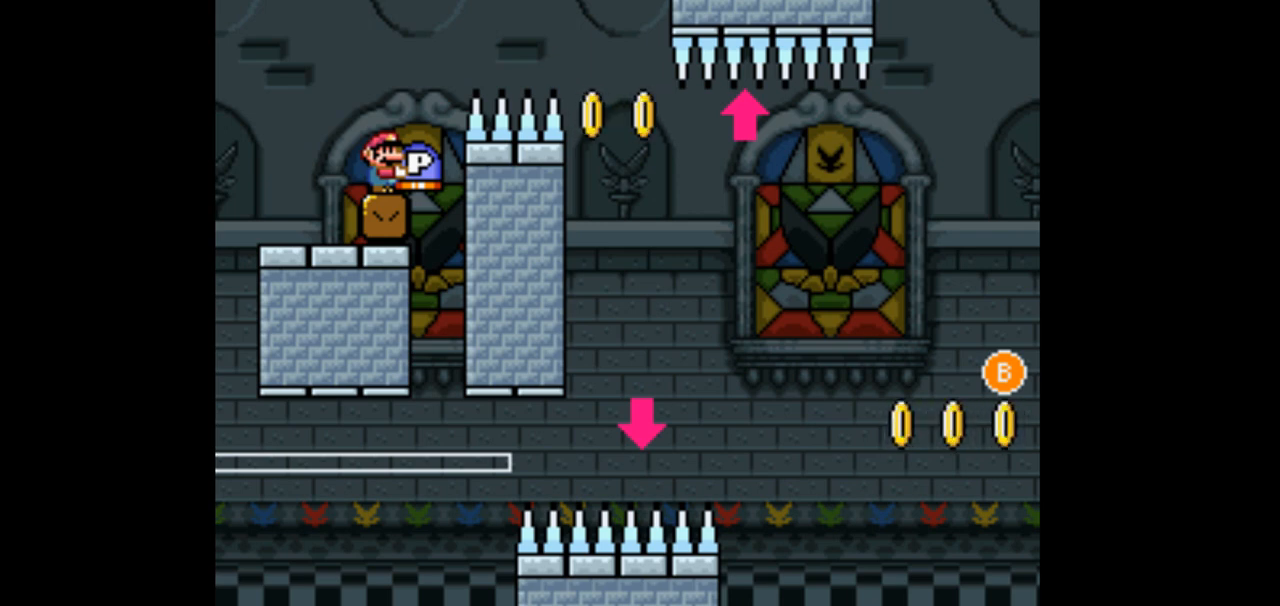
{"buttons": ["Y"], "events": []}
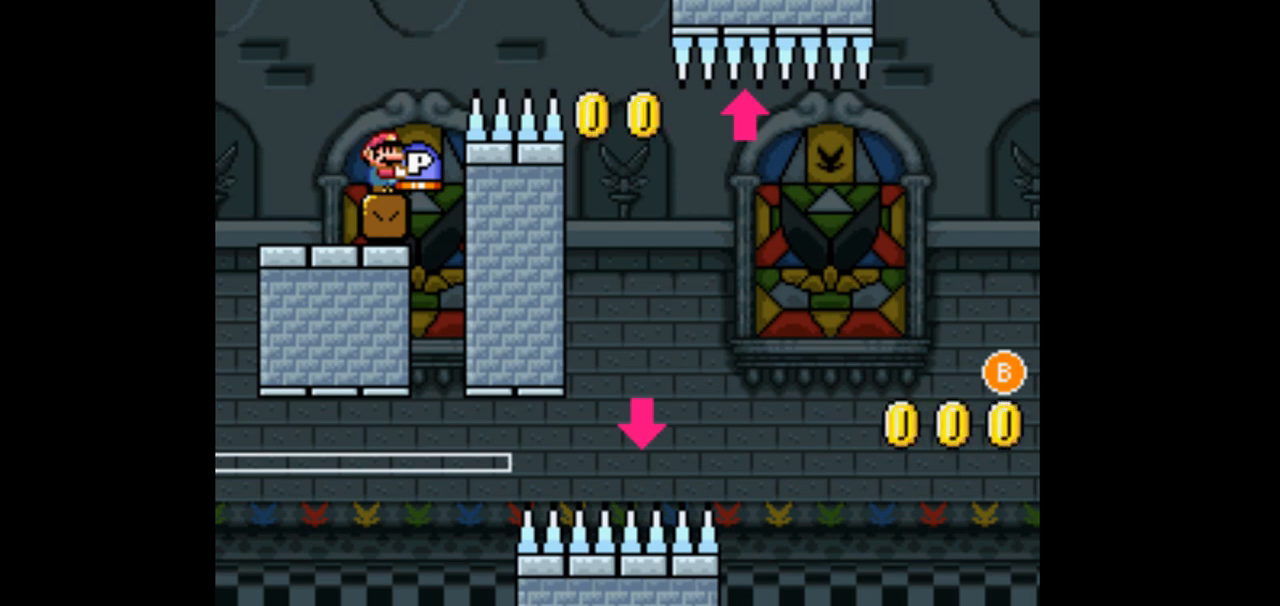
{"buttons": ["Y"], "events": []}
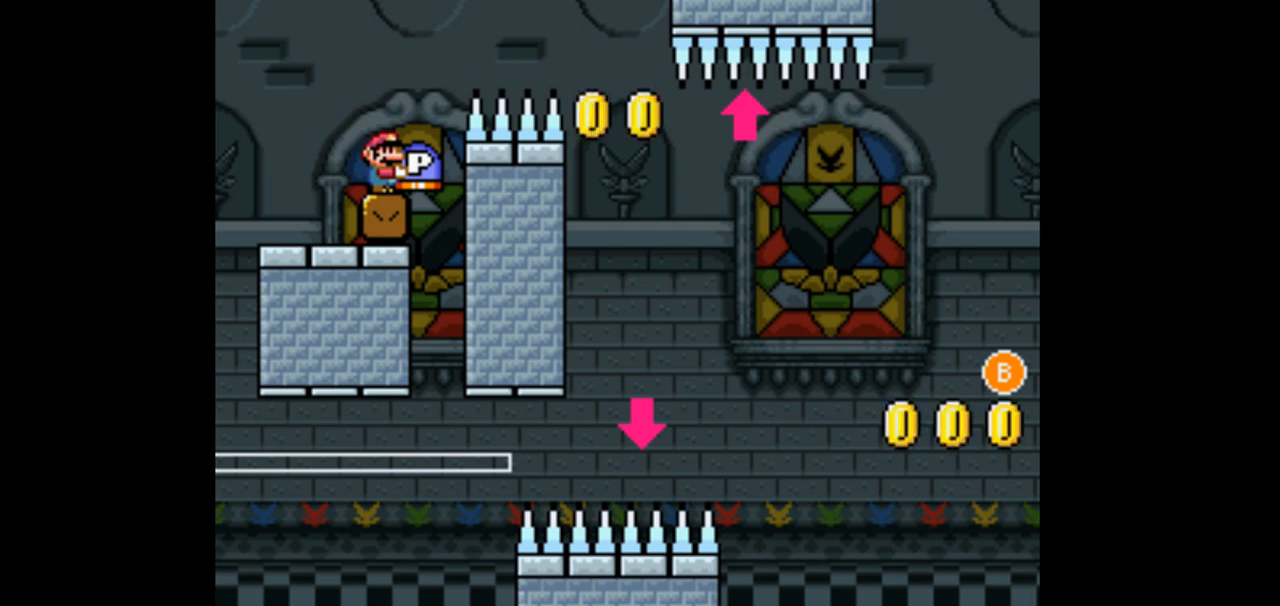
{"buttons": ["Y", "DPAD_LEFT"], "events": [[400, "DPAD_LEFT", "down"]]}
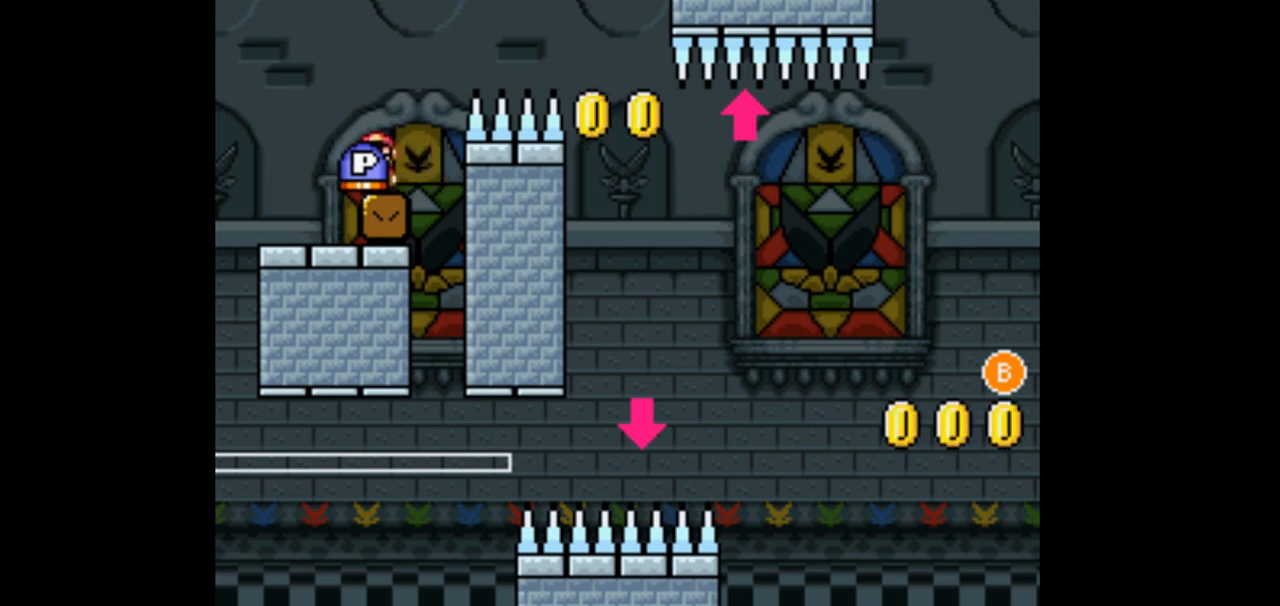
{"buttons": ["Y"], "events": [[100, "DPAD_LEFT", "up"]]}
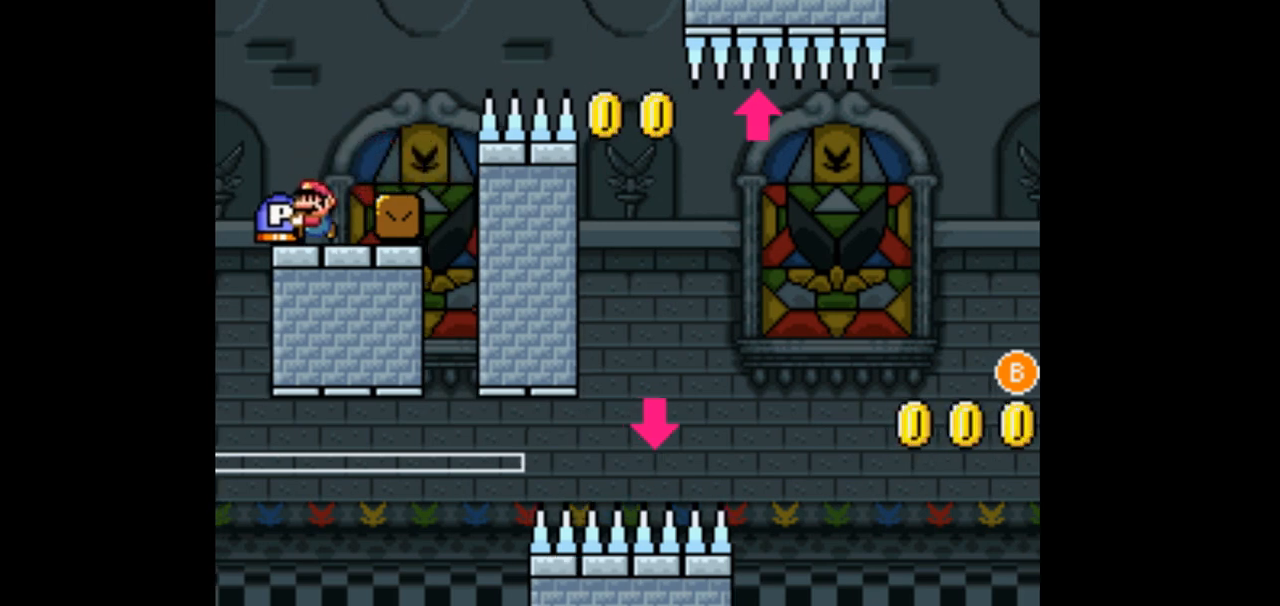
{"buttons": ["Y"], "events": []}